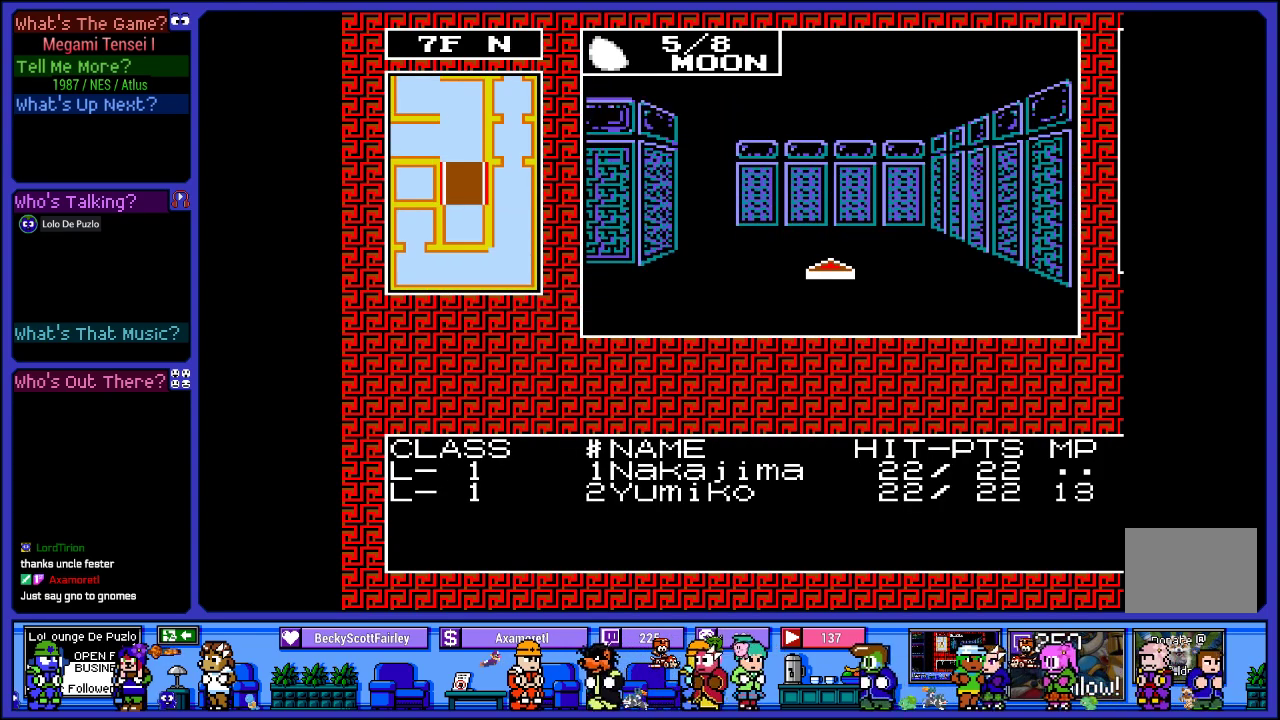
Gameplay with a controller (PlayStation layout); each line is a JSON object with the inputs held at the frame after it. "events" lists button and stick changes between this image and that frame as [ms after this image, input, new state], when the widget could be followed in between. Not read: L3 R3.
{"buttons": [], "left_stick": "center", "right_stick": "center", "events": [[167, "DPAD_UP", "down"], [350, "DPAD_UP", "up"]]}
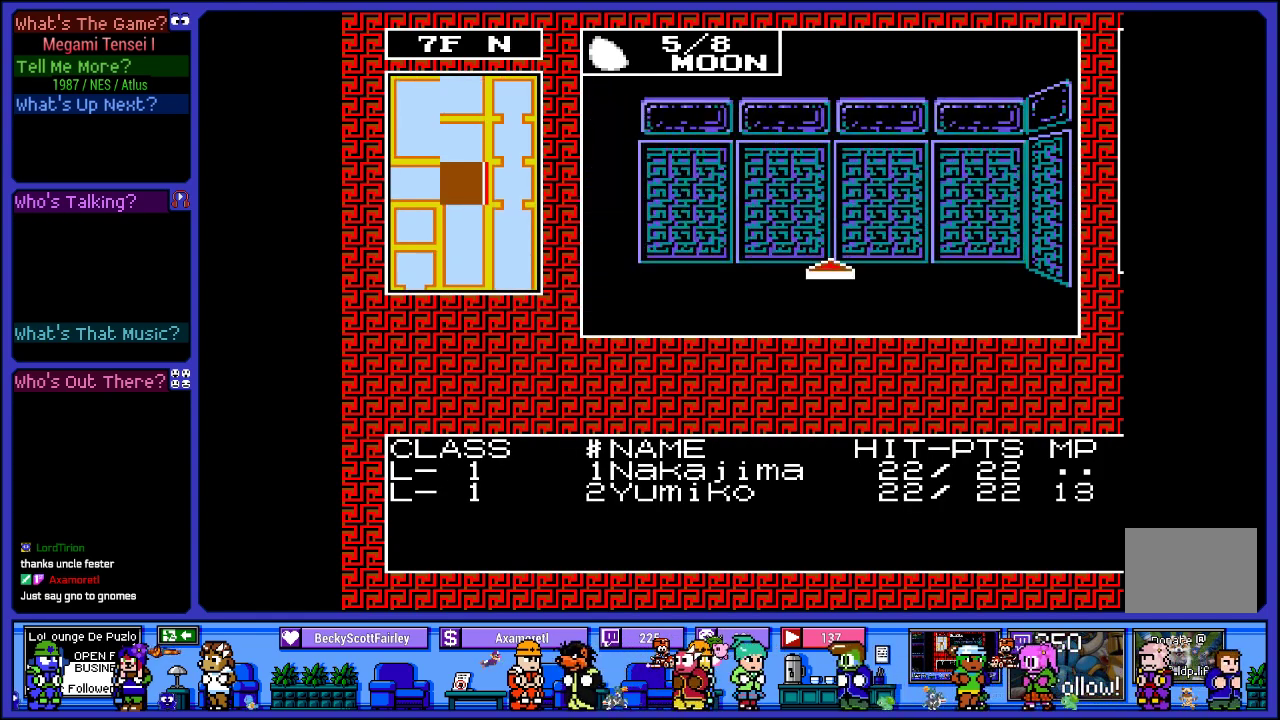
{"buttons": [], "left_stick": "center", "right_stick": "center", "events": []}
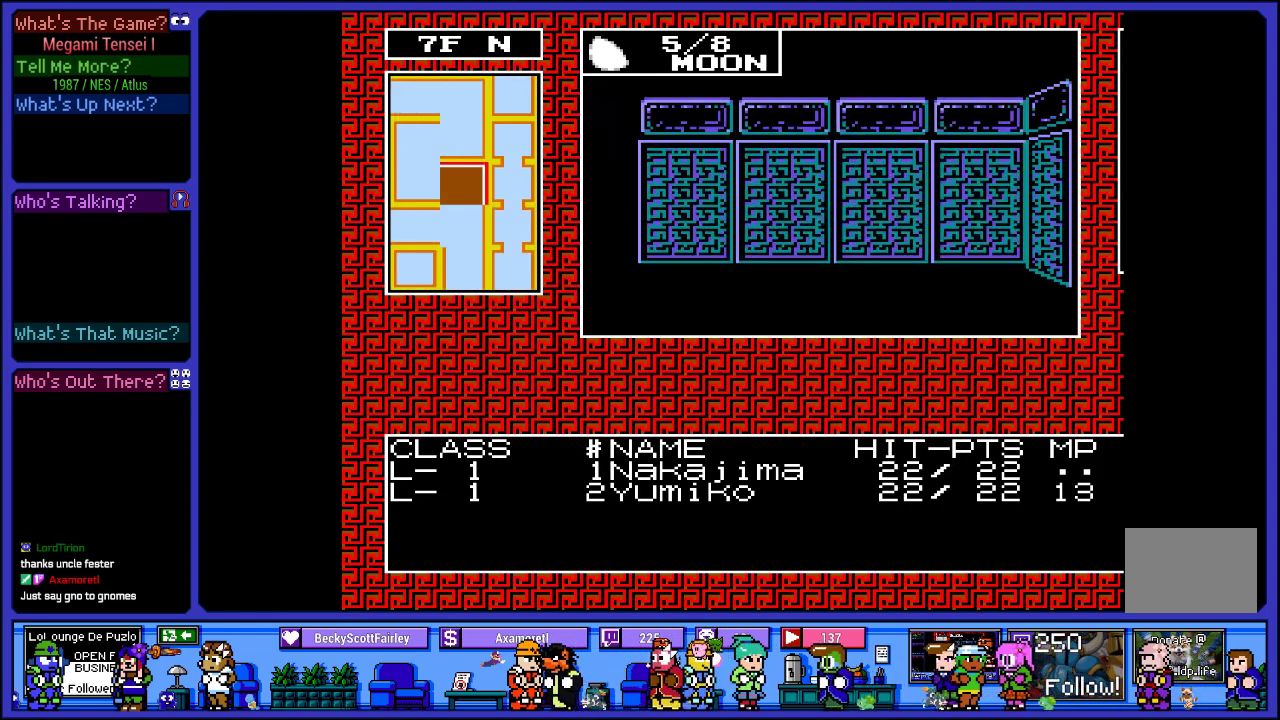
{"buttons": [], "left_stick": "center", "right_stick": "center", "events": [[167, "DPAD_LEFT", "down"], [317, "DPAD_LEFT", "up"]]}
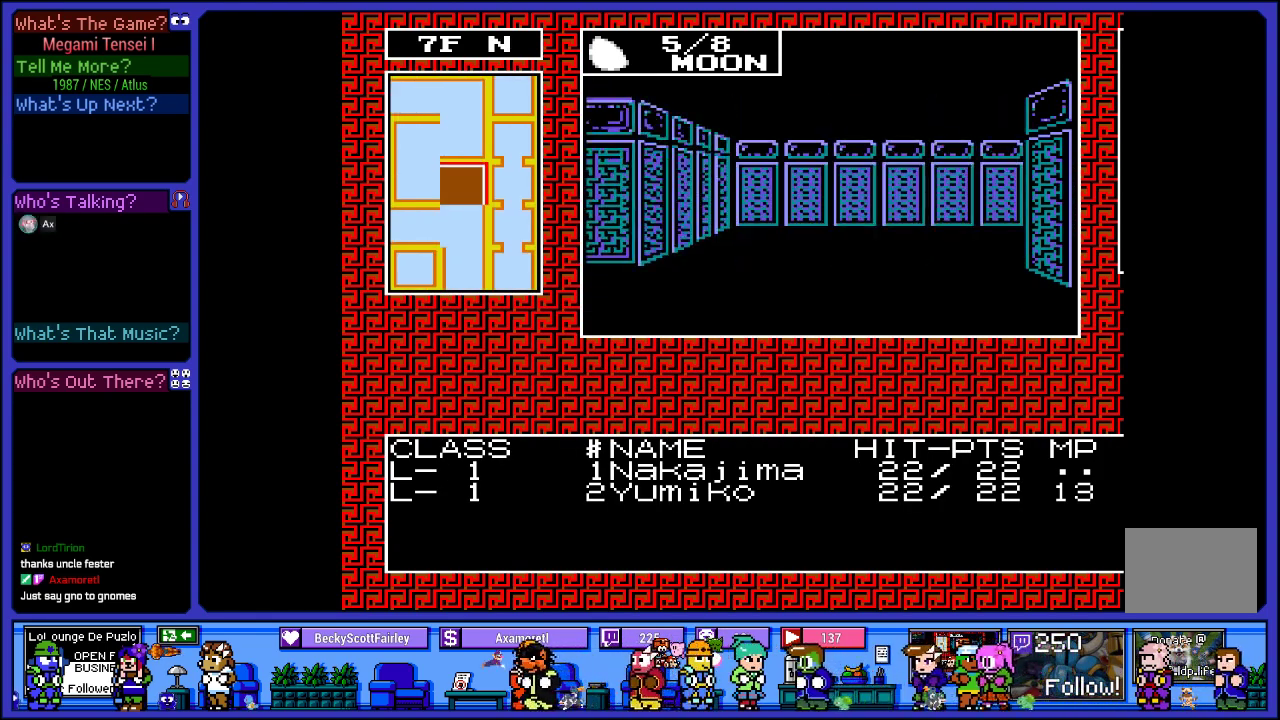
{"buttons": [], "left_stick": "center", "right_stick": "center", "events": [[83, "DPAD_UP", "down"], [233, "DPAD_UP", "up"]]}
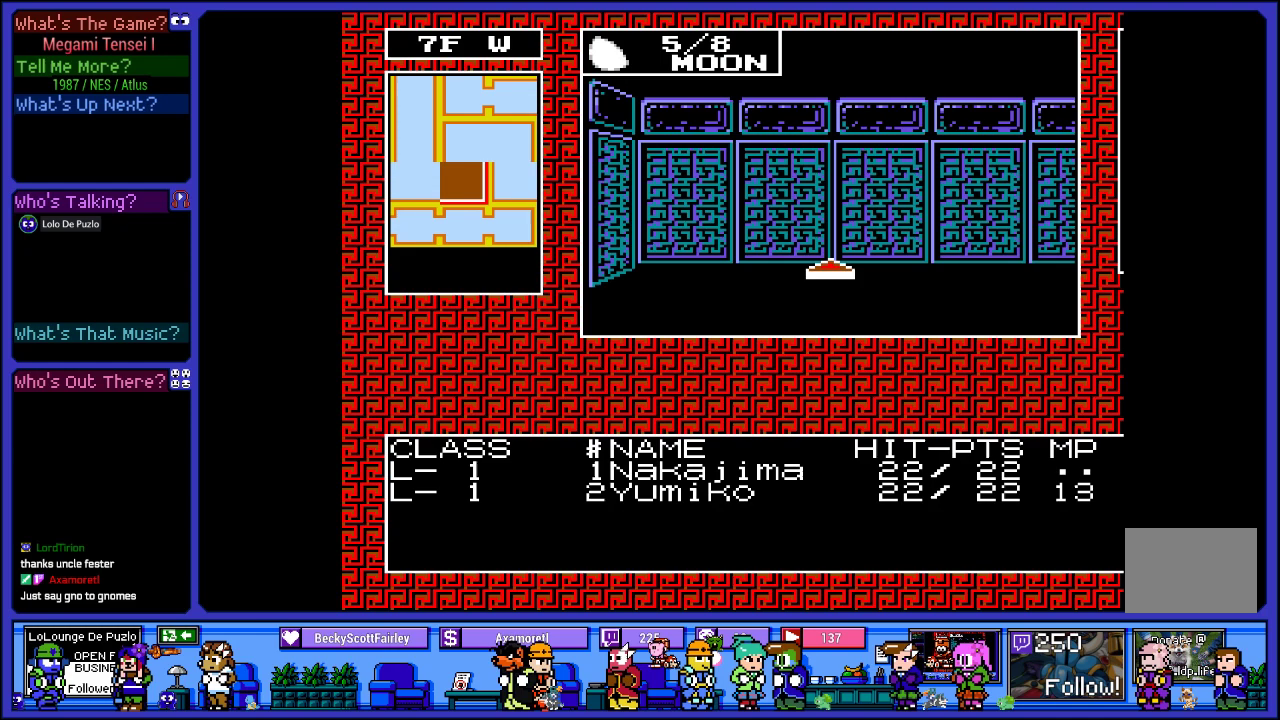
{"buttons": ["DPAD_UP"], "left_stick": "center", "right_stick": "center", "events": [[33, "DPAD_RIGHT", "down"], [167, "DPAD_RIGHT", "up"], [483, "DPAD_UP", "down"]]}
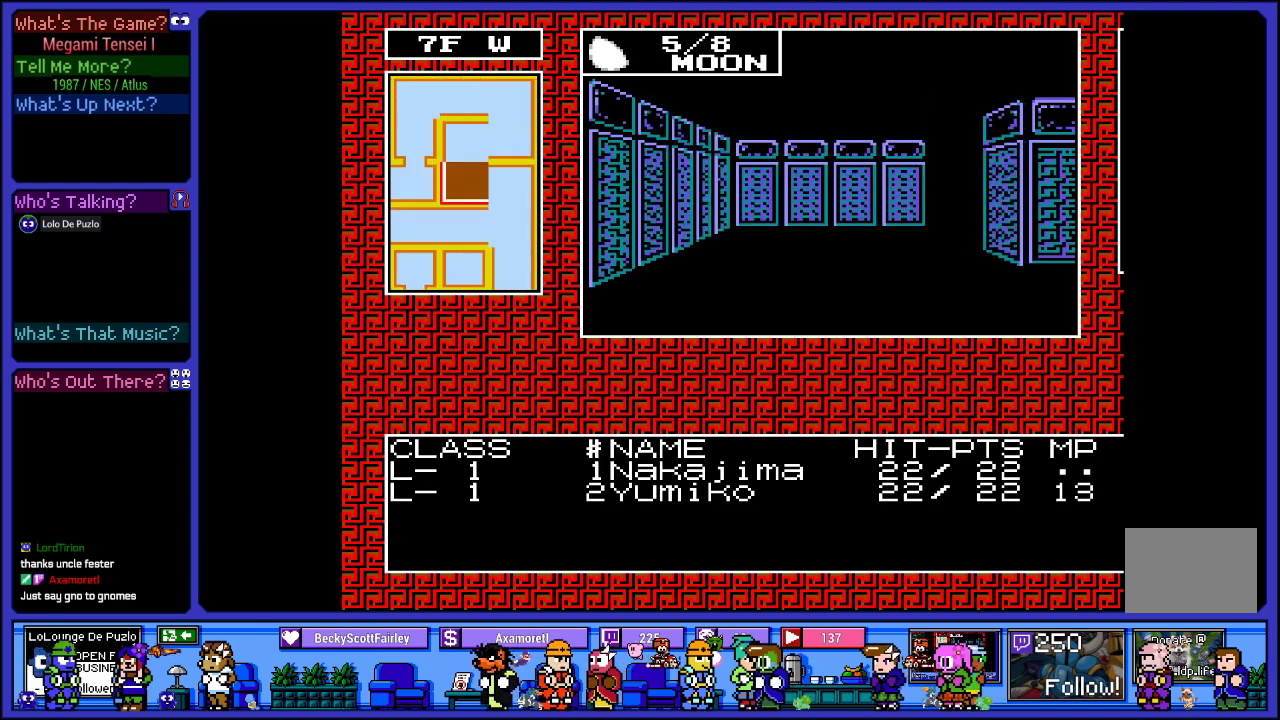
{"buttons": [], "left_stick": "center", "right_stick": "center", "events": [[117, "DPAD_UP", "up"]]}
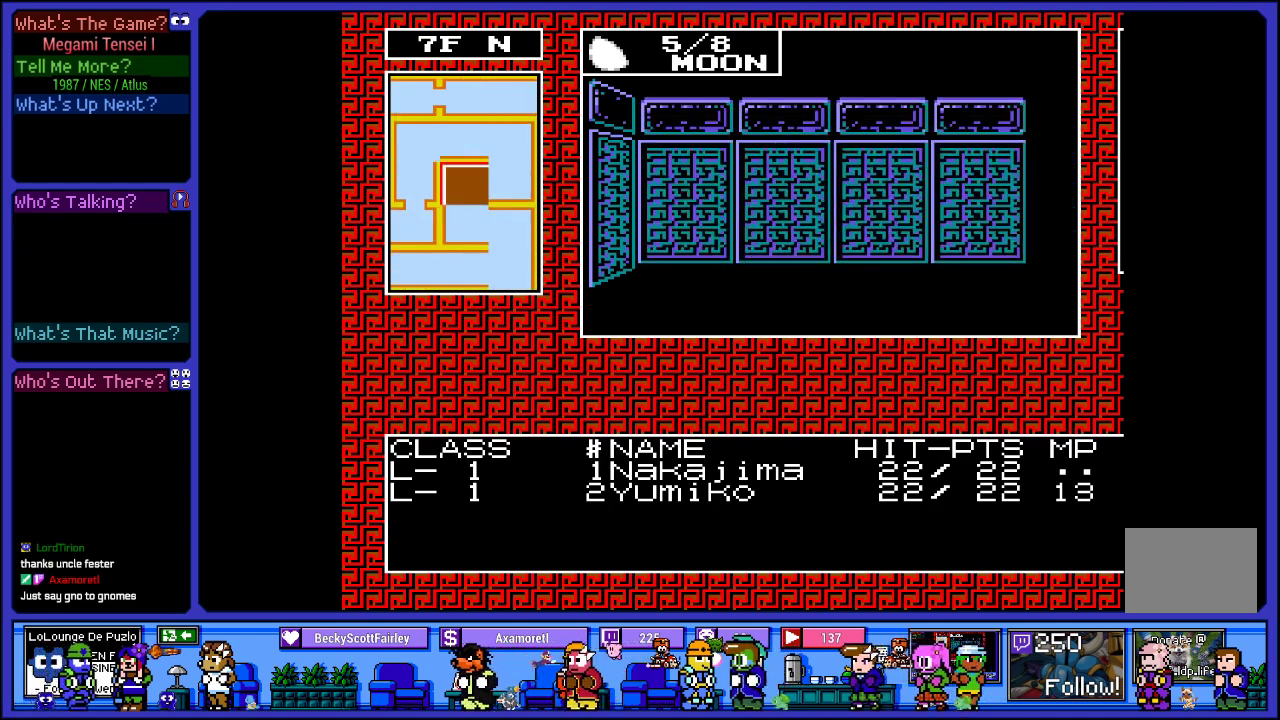
{"buttons": ["DPAD_UP"], "left_stick": "center", "right_stick": "center", "events": [[33, "DPAD_RIGHT", "down"], [150, "DPAD_RIGHT", "up"], [383, "DPAD_UP", "down"]]}
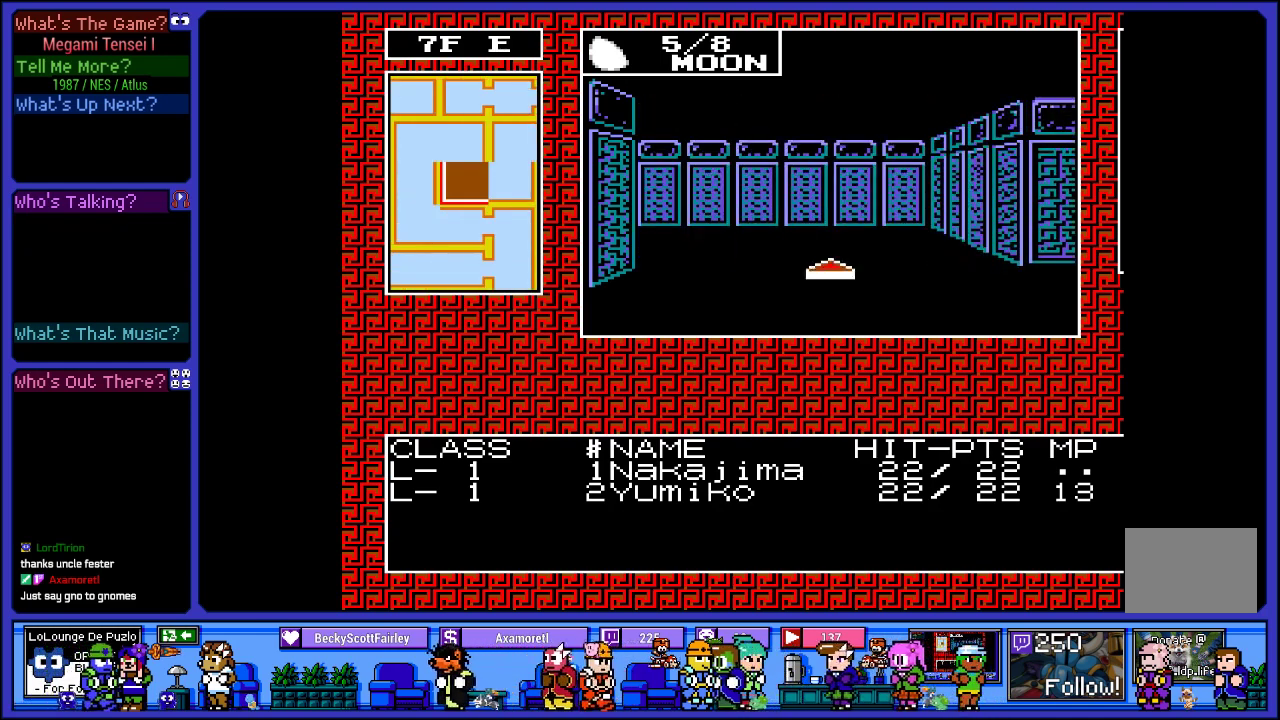
{"buttons": ["DPAD_LEFT"], "left_stick": "center", "right_stick": "center", "events": [[17, "DPAD_UP", "up"], [367, "DPAD_LEFT", "down"]]}
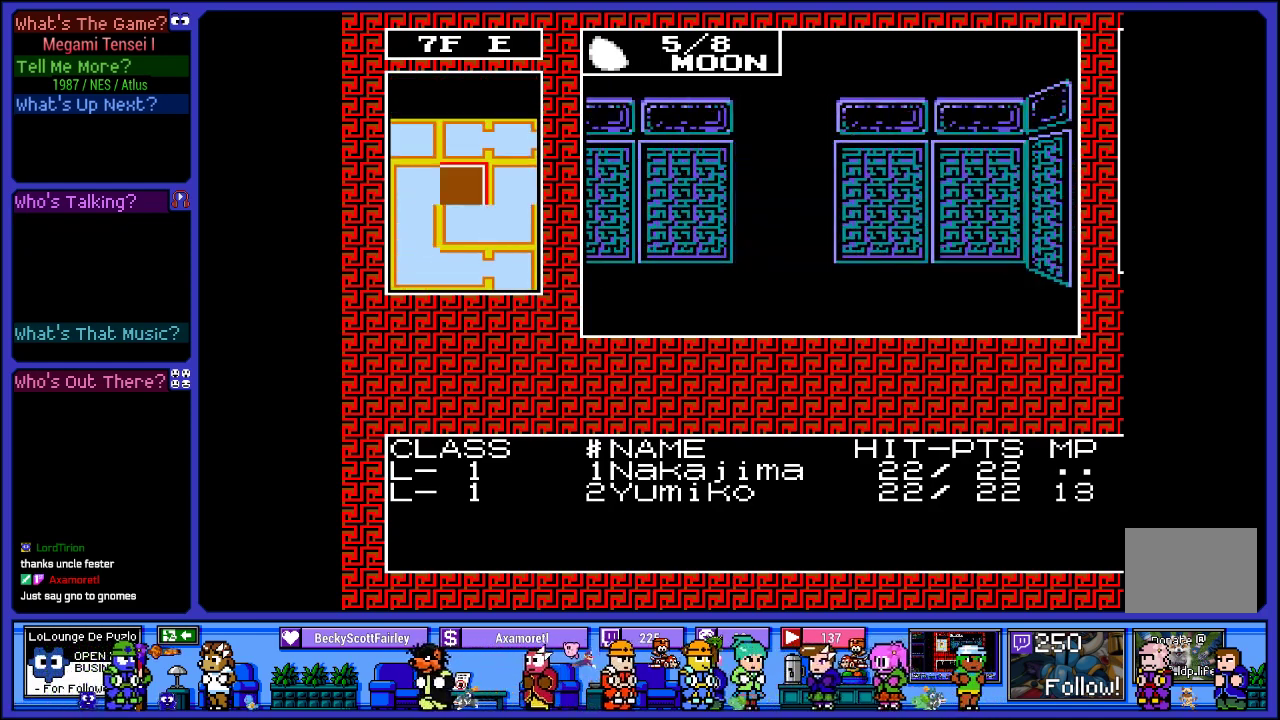
{"buttons": [], "left_stick": "center", "right_stick": "center", "events": [[50, "DPAD_LEFT", "up"], [317, "DPAD_UP", "down"], [450, "DPAD_UP", "up"]]}
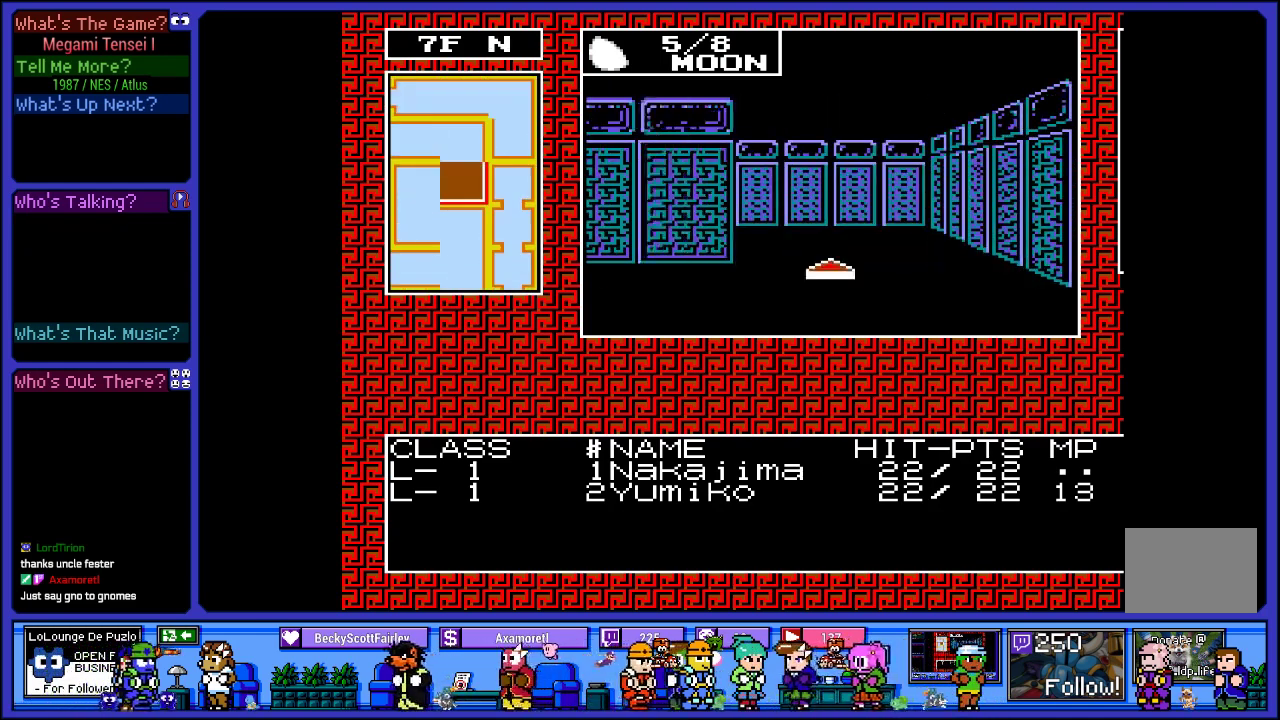
{"buttons": [], "left_stick": "center", "right_stick": "center", "events": [[233, "DPAD_UP", "down"], [333, "DPAD_UP", "up"]]}
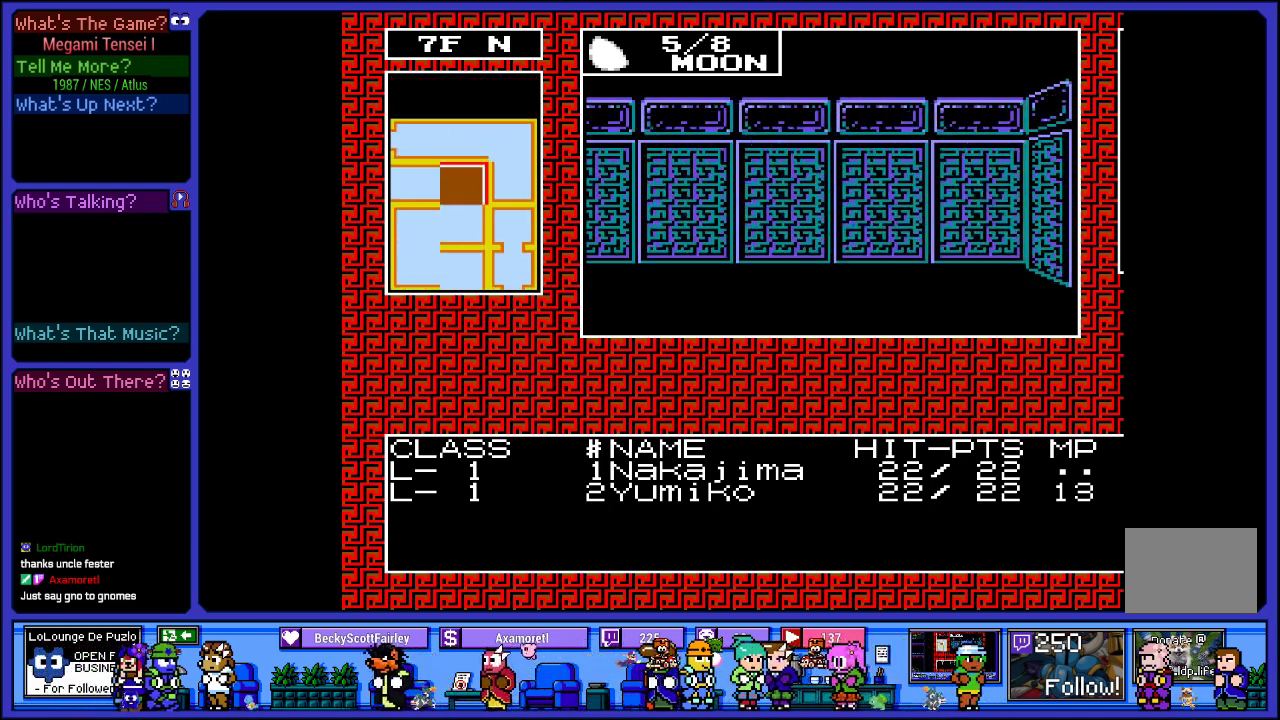
{"buttons": ["DPAD_UP"], "left_stick": "center", "right_stick": "center", "events": [[83, "DPAD_LEFT", "down"], [217, "DPAD_LEFT", "up"], [500, "DPAD_UP", "down"]]}
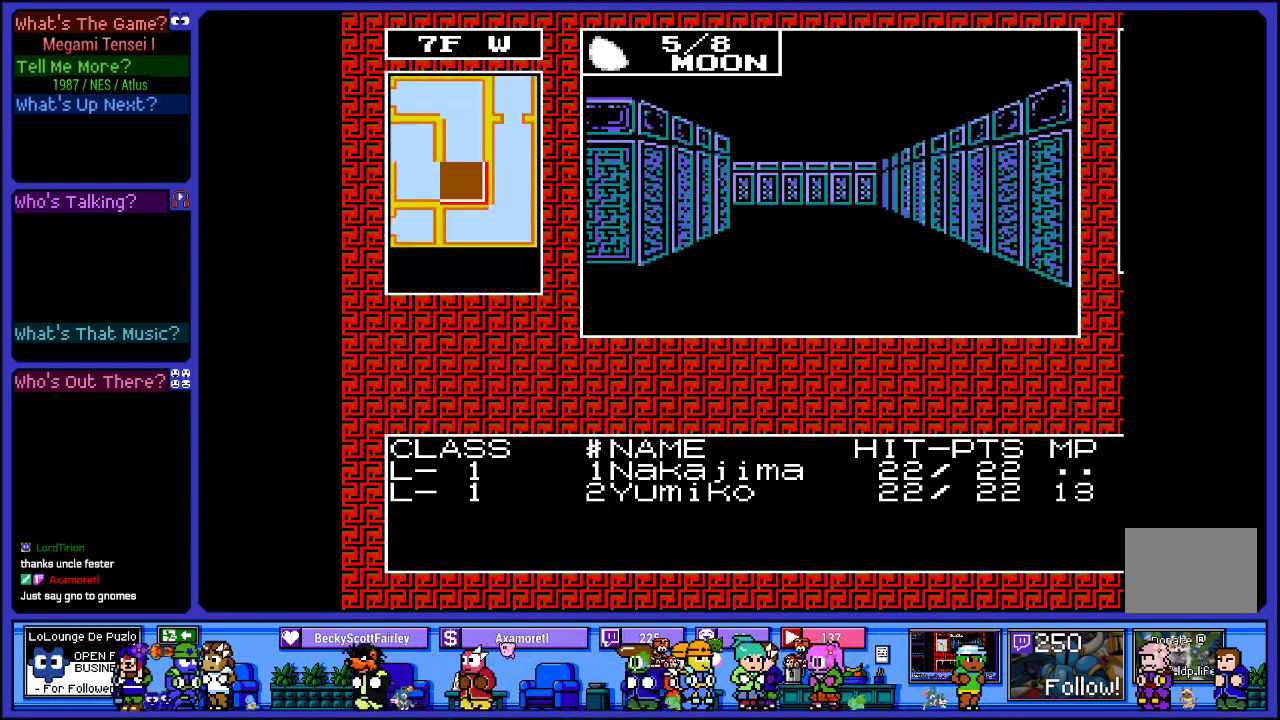
{"buttons": ["DPAD_UP"], "left_stick": "center", "right_stick": "center", "events": [[150, "DPAD_UP", "up"], [383, "DPAD_UP", "down"]]}
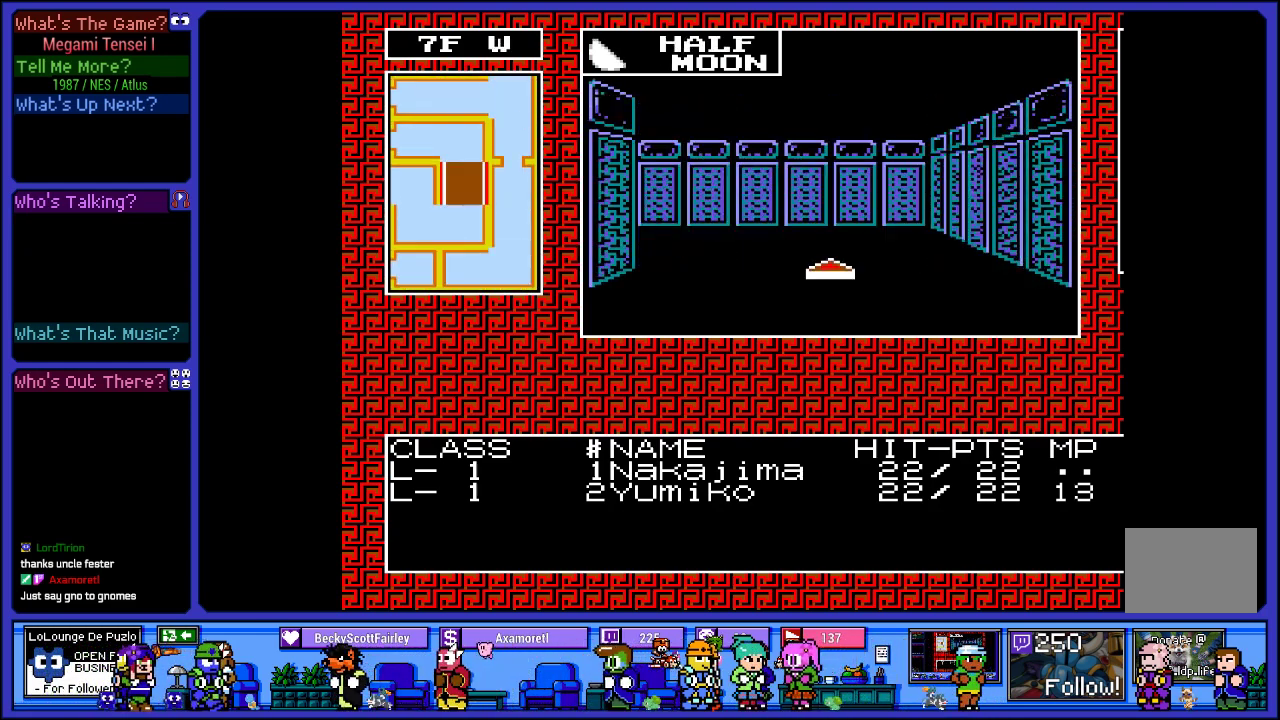
{"buttons": [], "left_stick": "center", "right_stick": "center", "events": [[67, "DPAD_UP", "up"], [283, "DPAD_UP", "down"], [383, "DPAD_UP", "up"]]}
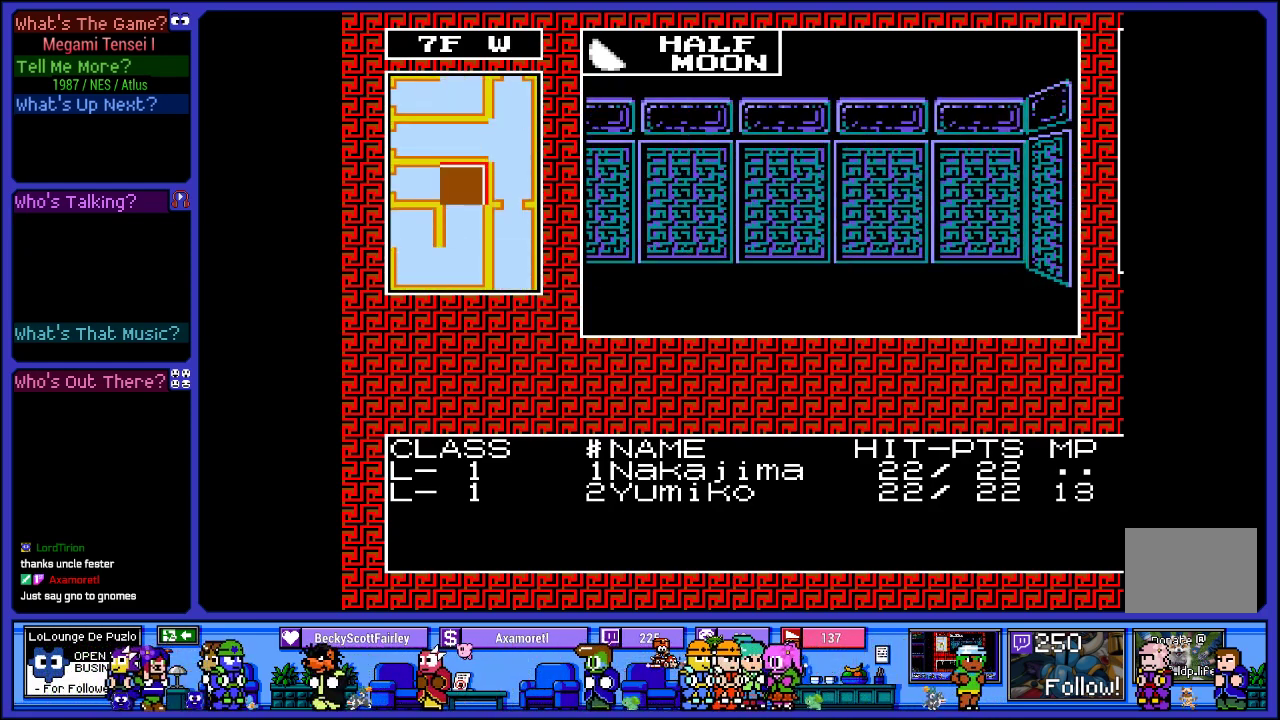
{"buttons": ["DPAD_UP"], "left_stick": "center", "right_stick": "center", "events": [[133, "DPAD_LEFT", "down"], [283, "DPAD_LEFT", "up"], [450, "DPAD_UP", "down"]]}
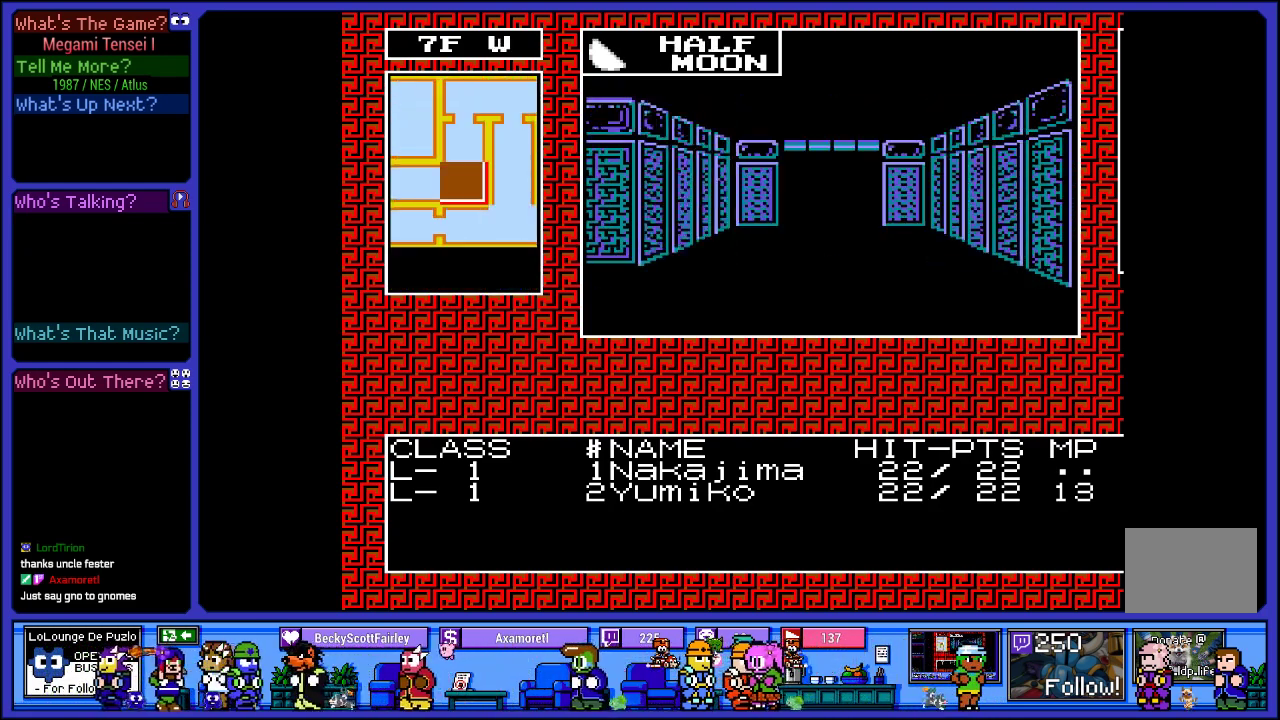
{"buttons": ["DPAD_UP"], "left_stick": "center", "right_stick": "center", "events": [[100, "DPAD_UP", "up"], [400, "DPAD_UP", "down"]]}
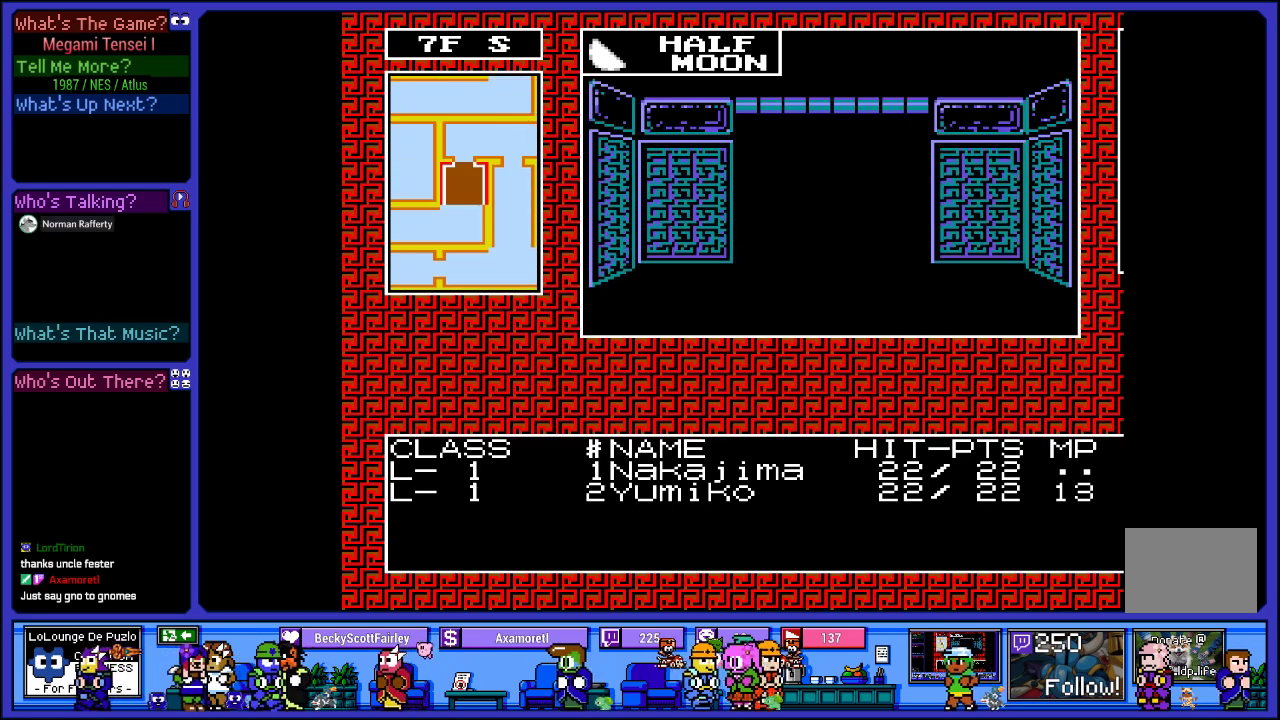
{"buttons": [], "left_stick": "center", "right_stick": "center", "events": [[100, "DPAD_UP", "up"]]}
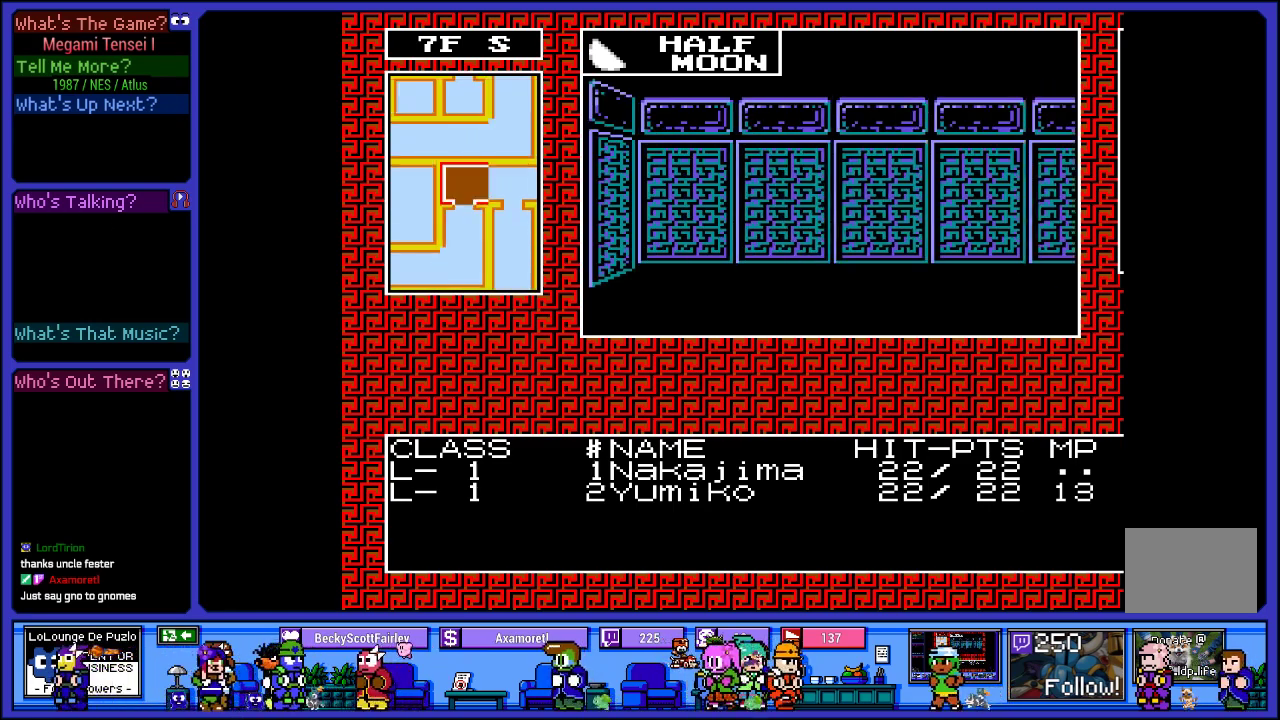
{"buttons": [], "left_stick": "center", "right_stick": "center", "events": [[283, "DPAD_RIGHT", "down"], [433, "DPAD_RIGHT", "up"]]}
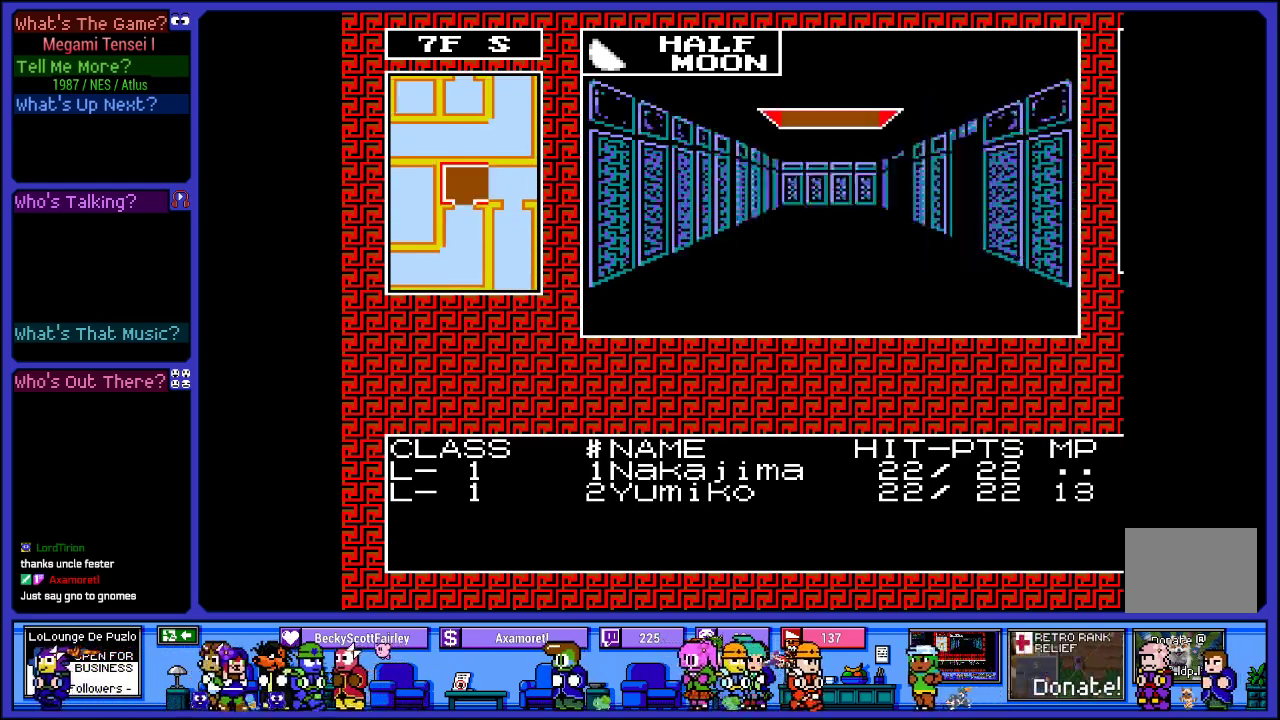
{"buttons": [], "left_stick": "center", "right_stick": "center", "events": [[267, "DPAD_UP", "down"], [417, "DPAD_UP", "up"]]}
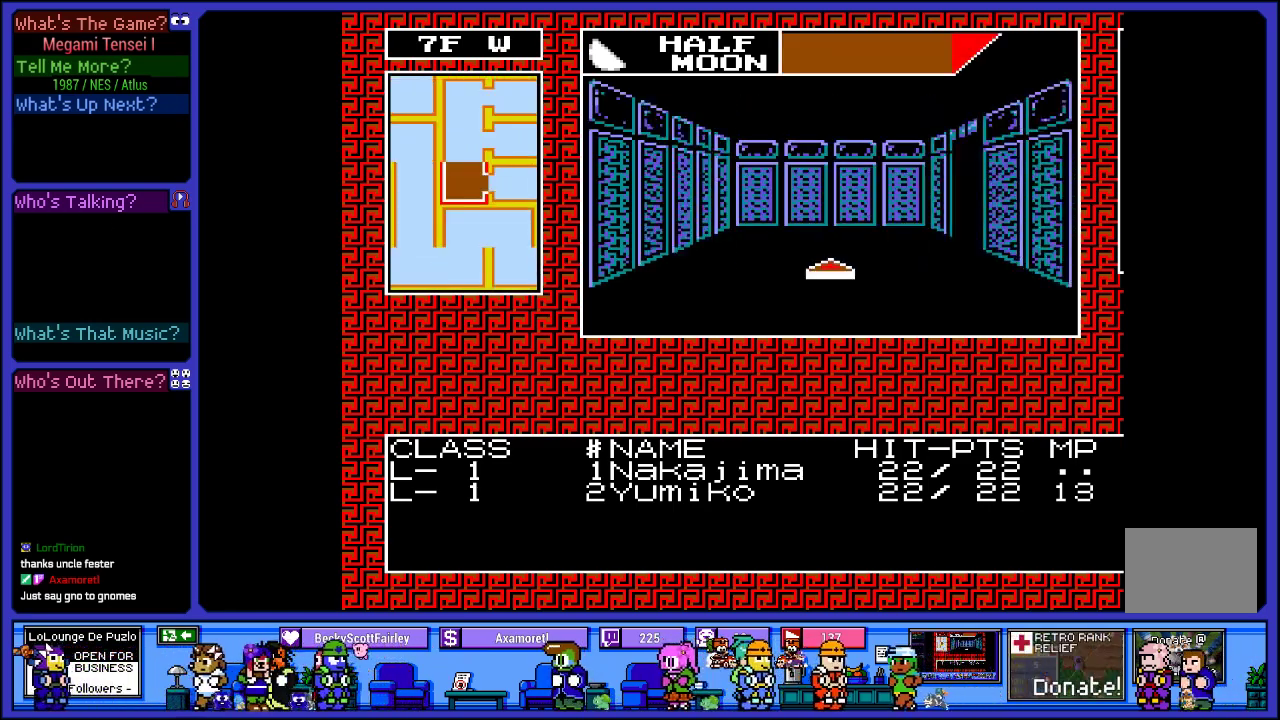
{"buttons": [], "left_stick": "center", "right_stick": "center", "events": []}
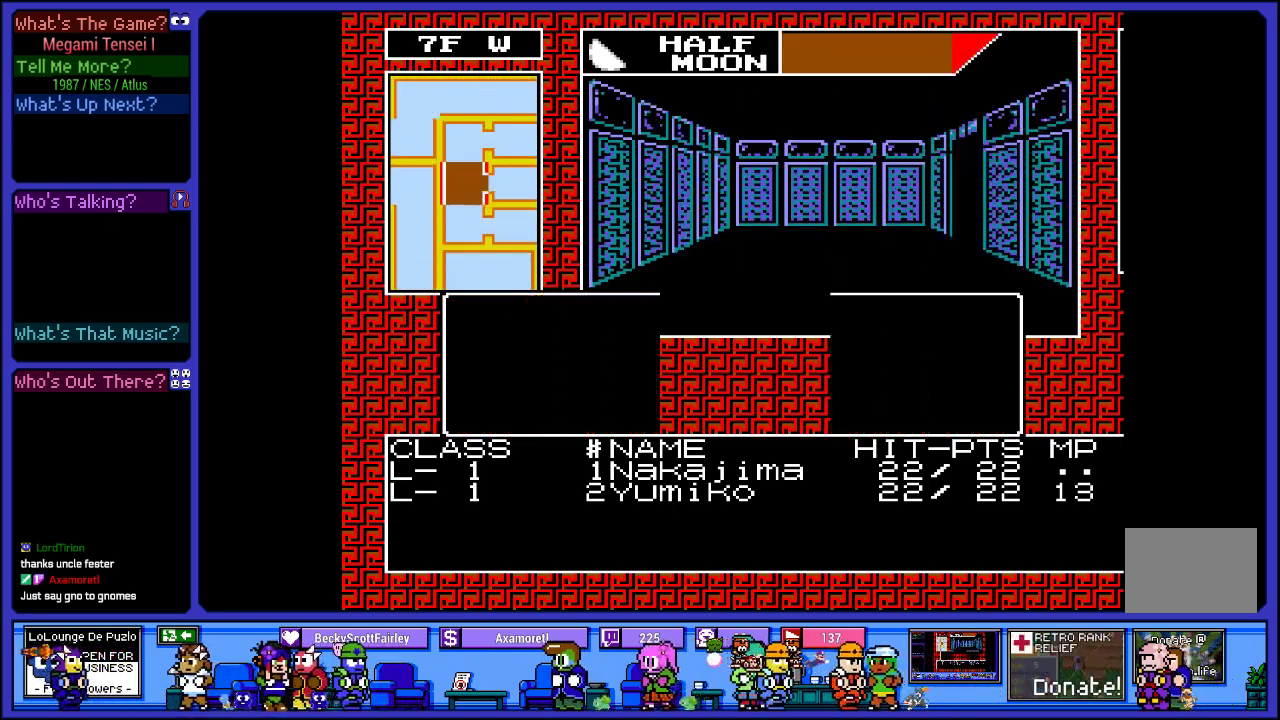
{"buttons": [], "left_stick": "center", "right_stick": "center", "events": []}
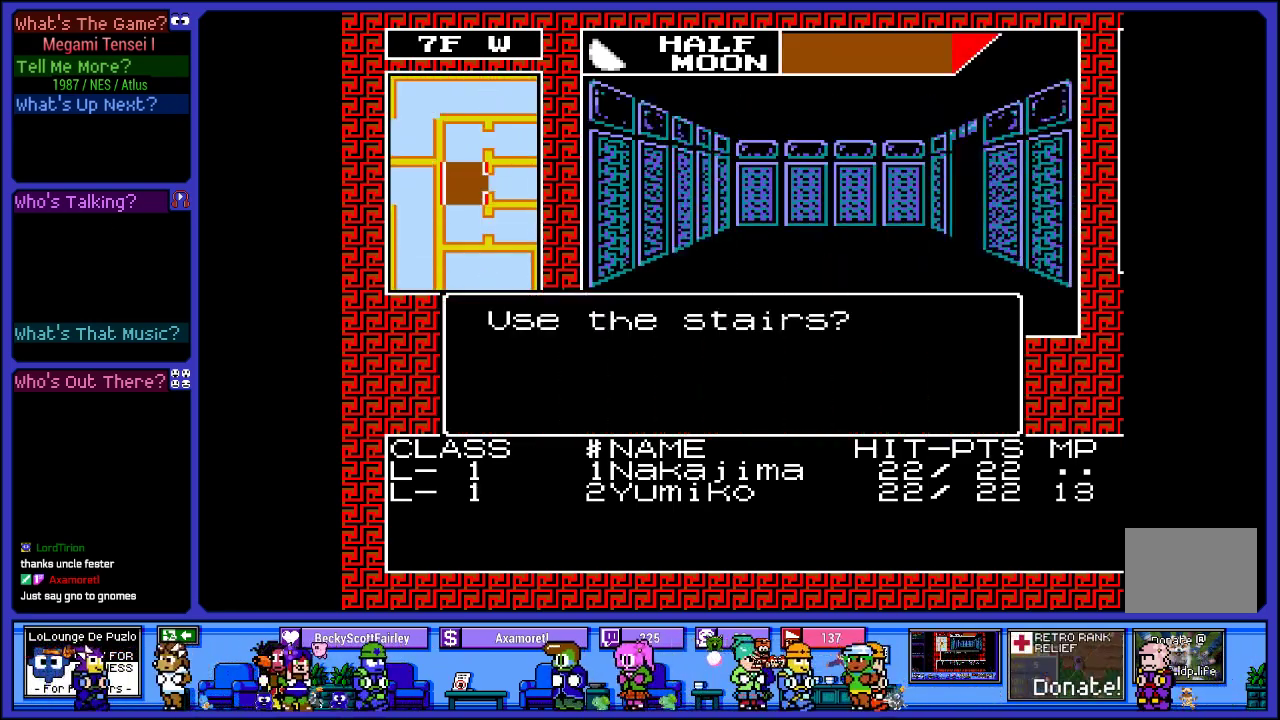
{"buttons": ["DPAD_DOWN"], "left_stick": "center", "right_stick": "center", "events": [[467, "DPAD_DOWN", "down"]]}
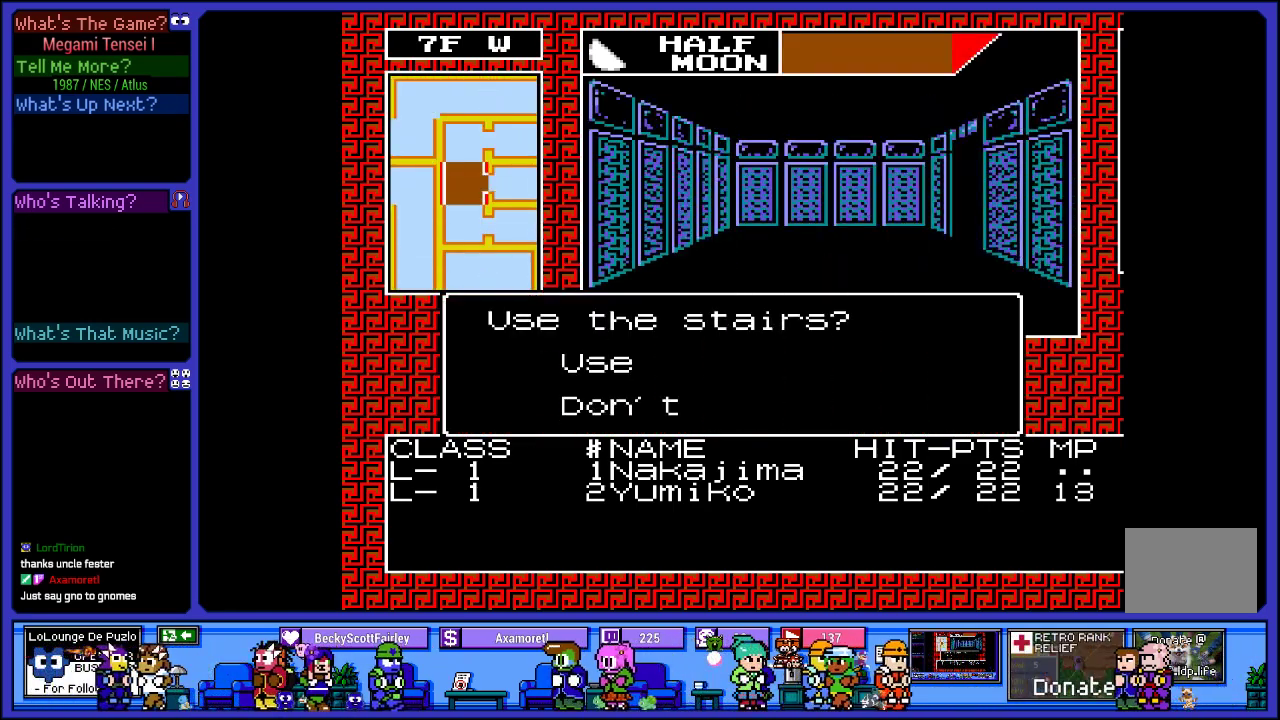
{"buttons": [], "left_stick": "center", "right_stick": "center", "events": [[100, "DPAD_DOWN", "up"], [167, "CIRCLE", "down"], [300, "CIRCLE", "up"]]}
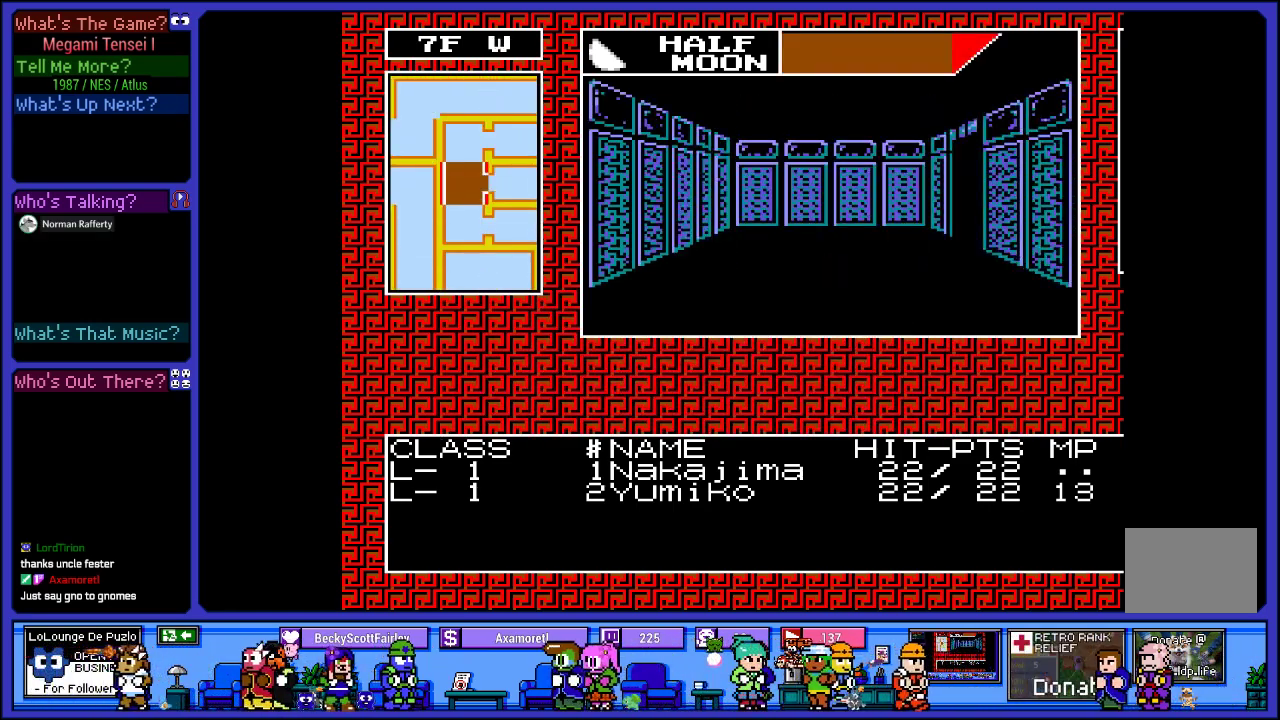
{"buttons": [], "left_stick": "center", "right_stick": "center", "events": [[83, "DPAD_UP", "down"], [267, "DPAD_UP", "up"]]}
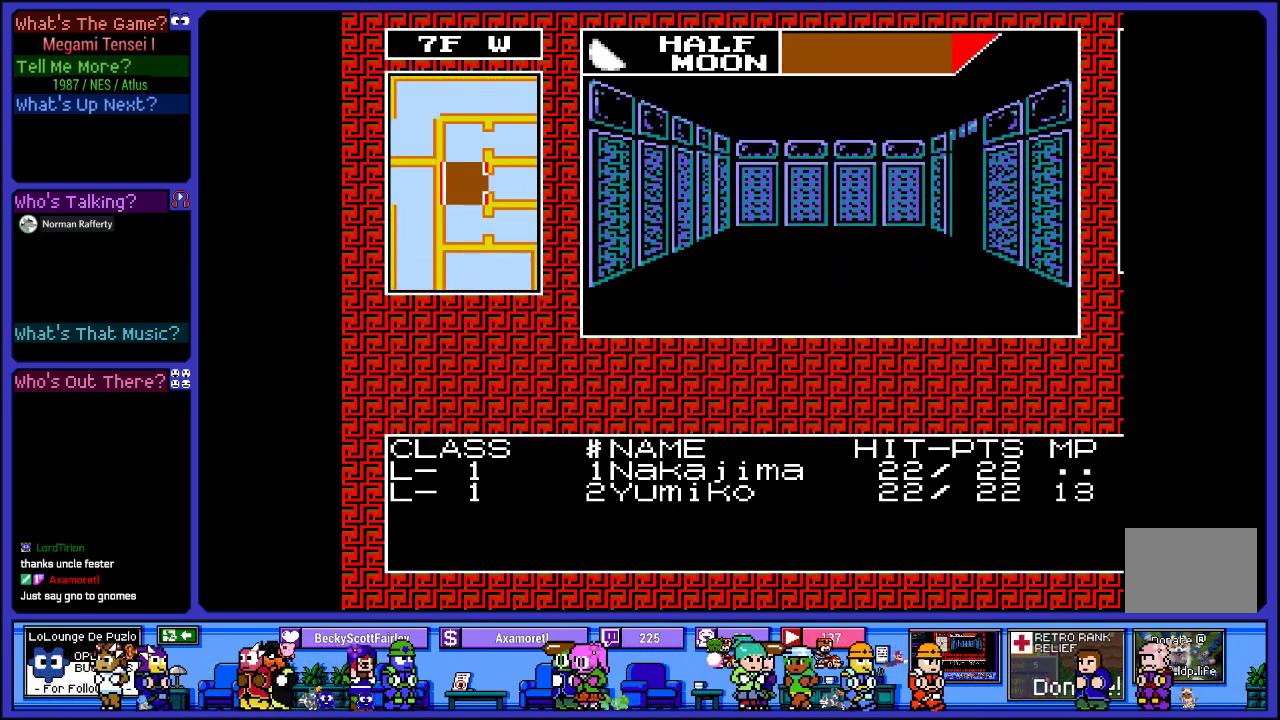
{"buttons": ["DPAD_UP"], "left_stick": "center", "right_stick": "center", "events": [[367, "DPAD_UP", "down"]]}
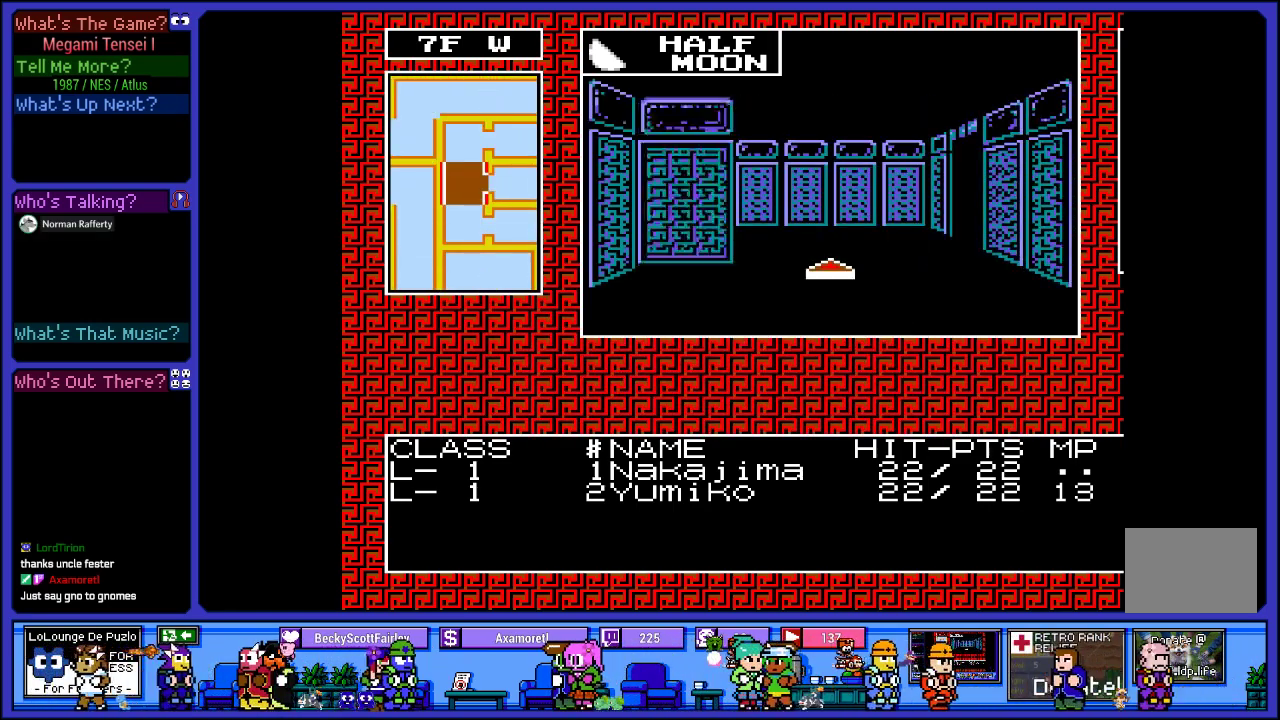
{"buttons": ["DPAD_RIGHT"], "left_stick": "center", "right_stick": "center", "events": [[17, "DPAD_UP", "up"], [350, "DPAD_RIGHT", "down"]]}
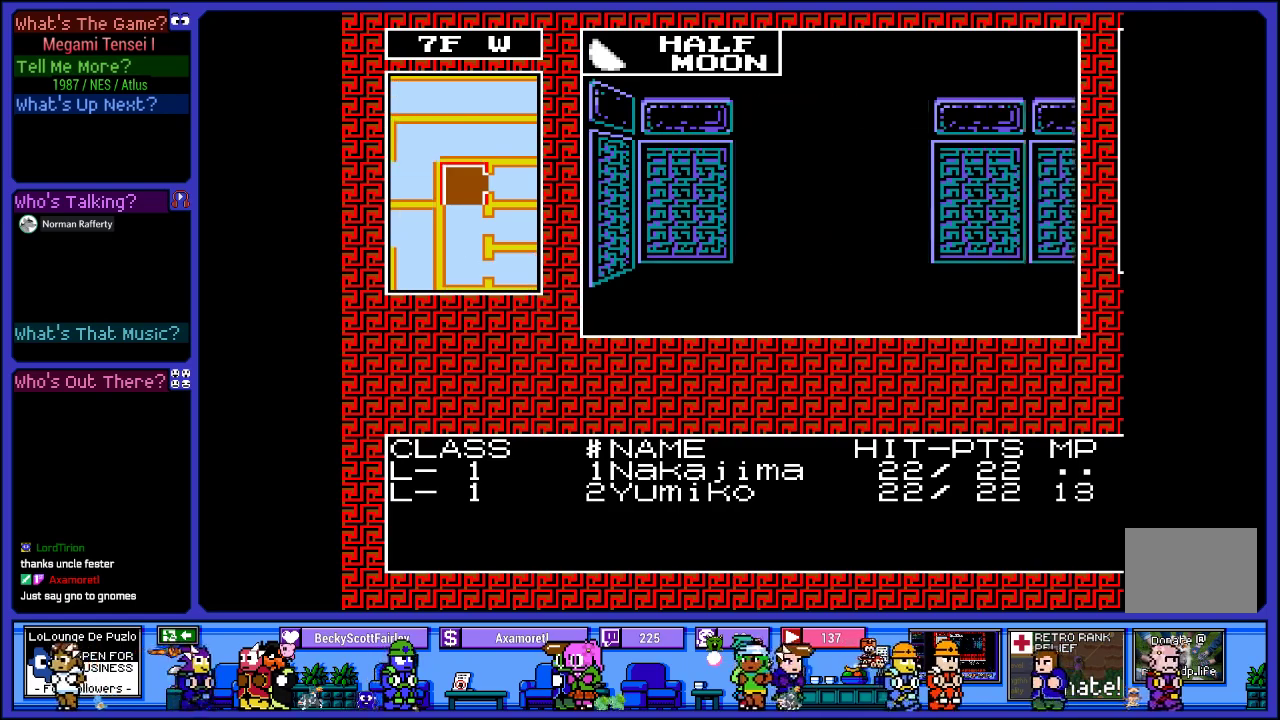
{"buttons": ["DPAD_UP"], "left_stick": "center", "right_stick": "center", "events": [[17, "DPAD_RIGHT", "up"], [367, "DPAD_UP", "down"]]}
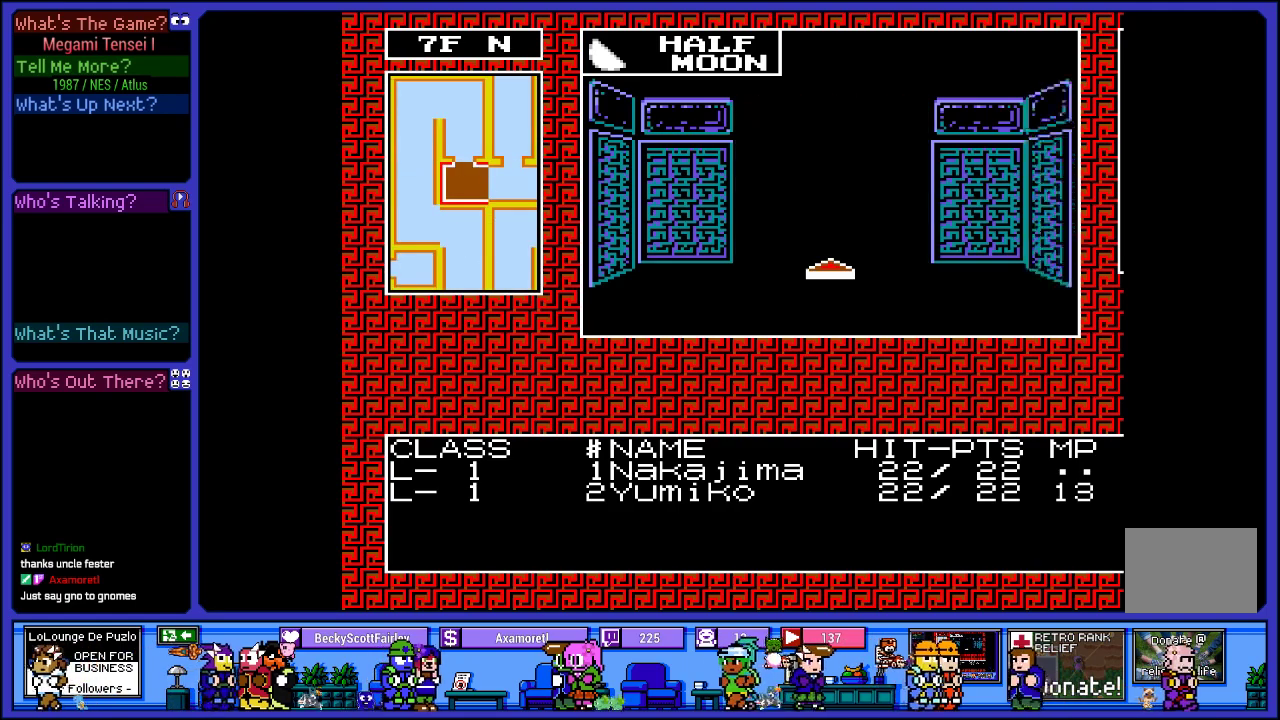
{"buttons": [], "left_stick": "center", "right_stick": "center", "events": [[50, "DPAD_UP", "up"], [267, "DPAD_UP", "down"], [467, "DPAD_UP", "up"]]}
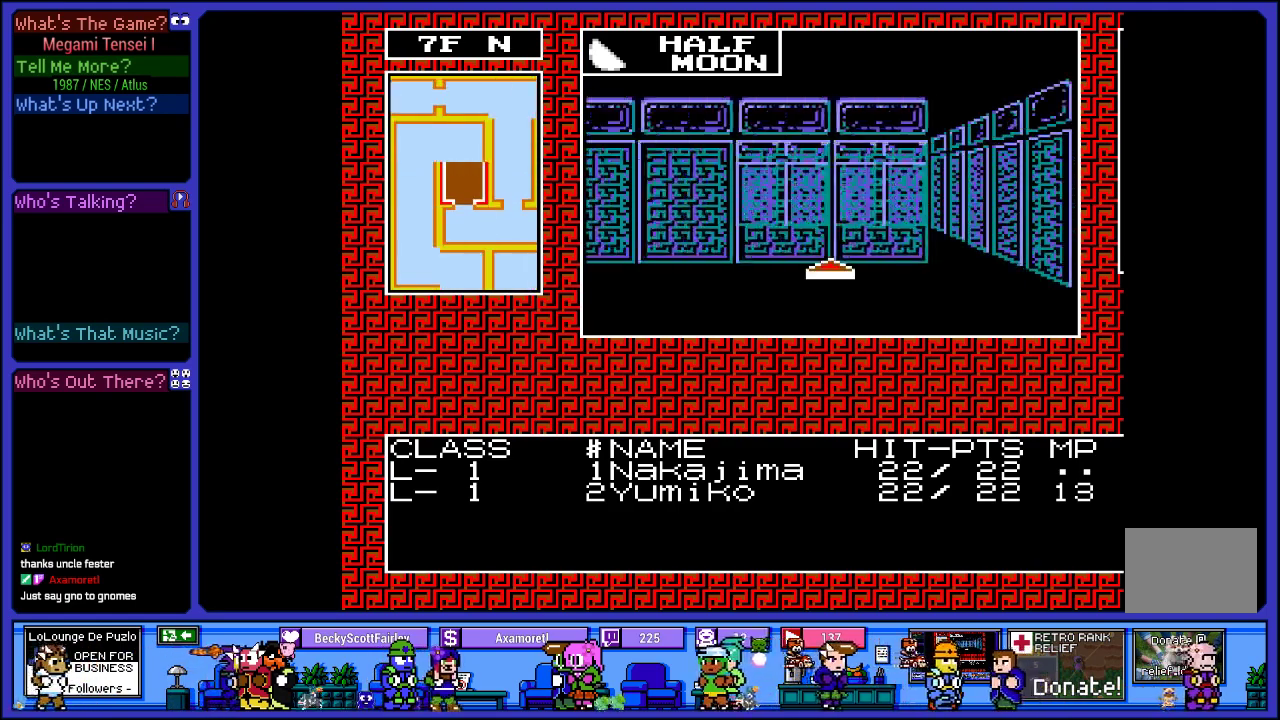
{"buttons": [], "left_stick": "center", "right_stick": "center", "events": [[350, "DPAD_LEFT", "down"], [483, "DPAD_LEFT", "up"]]}
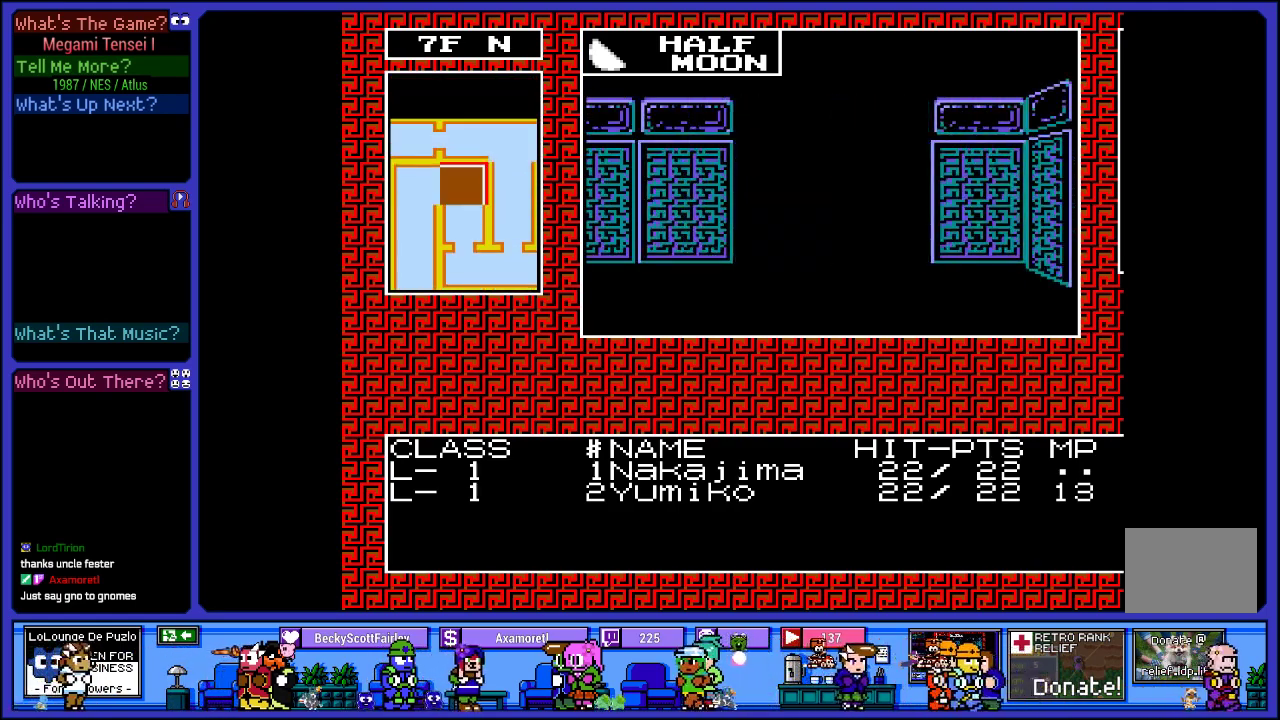
{"buttons": ["DPAD_UP"], "left_stick": "center", "right_stick": "center", "events": [[333, "DPAD_UP", "down"]]}